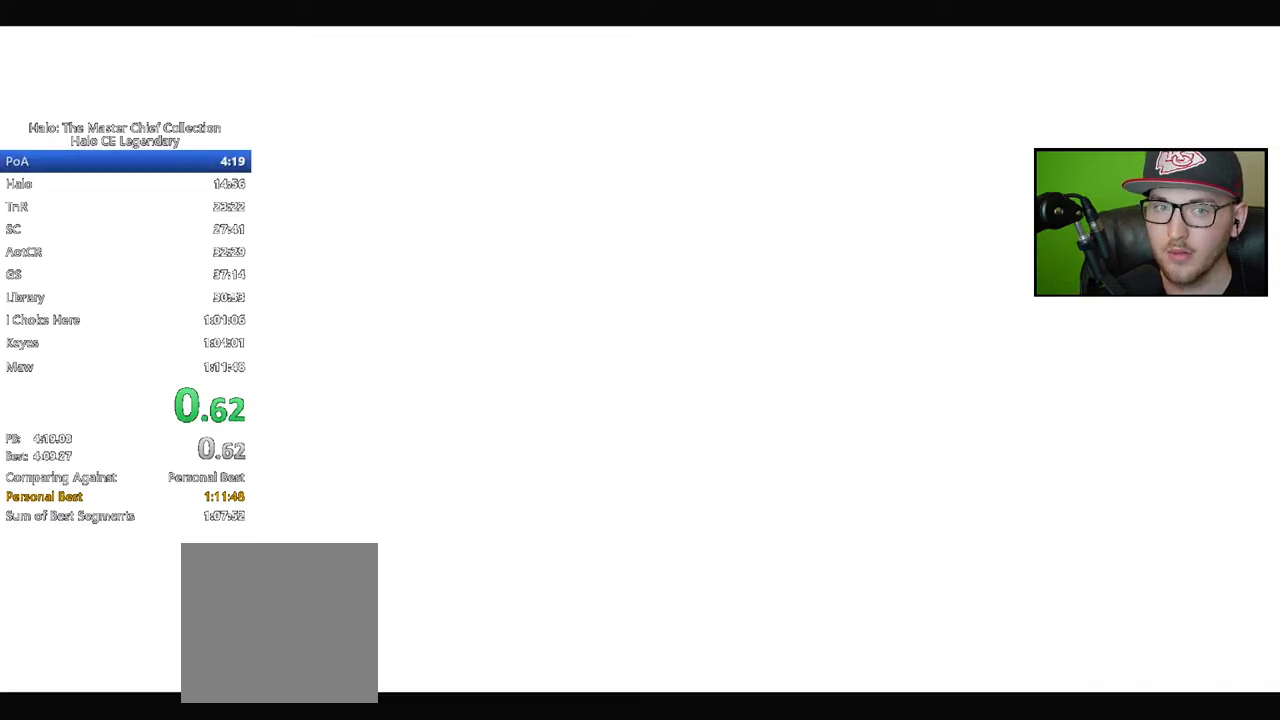
Gameplay with a controller (Xbox layout); each line is a JSON object with the inputs held at the frame after it. "events" lists button and stick changes between this image and that frame as [ms after this image, input, new state], when the widget could be followed in between.
{"buttons": [], "left_stick": "up", "right_stick": "center", "events": [[133, "left_stick", "up"], [167, "right_stick", "left"], [367, "right_stick", "center"]]}
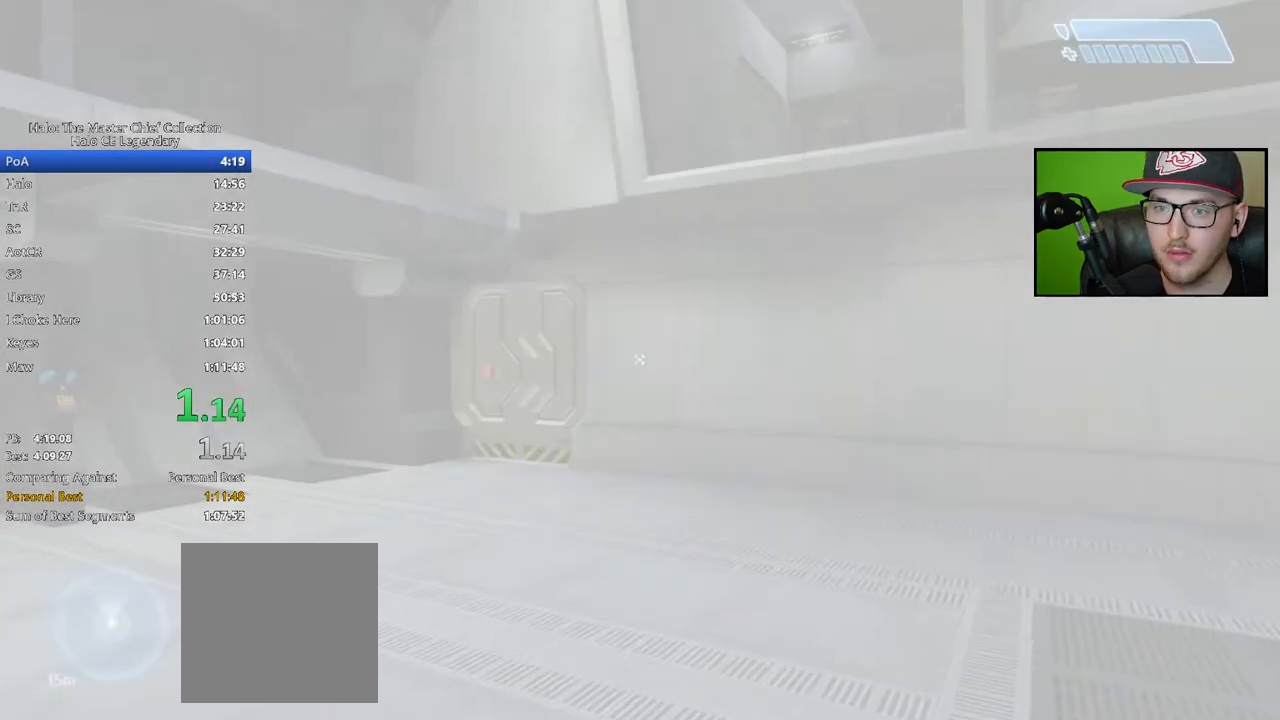
{"buttons": [], "left_stick": "up", "right_stick": "center", "events": [[233, "right_stick", "left"], [383, "right_stick", "center"]]}
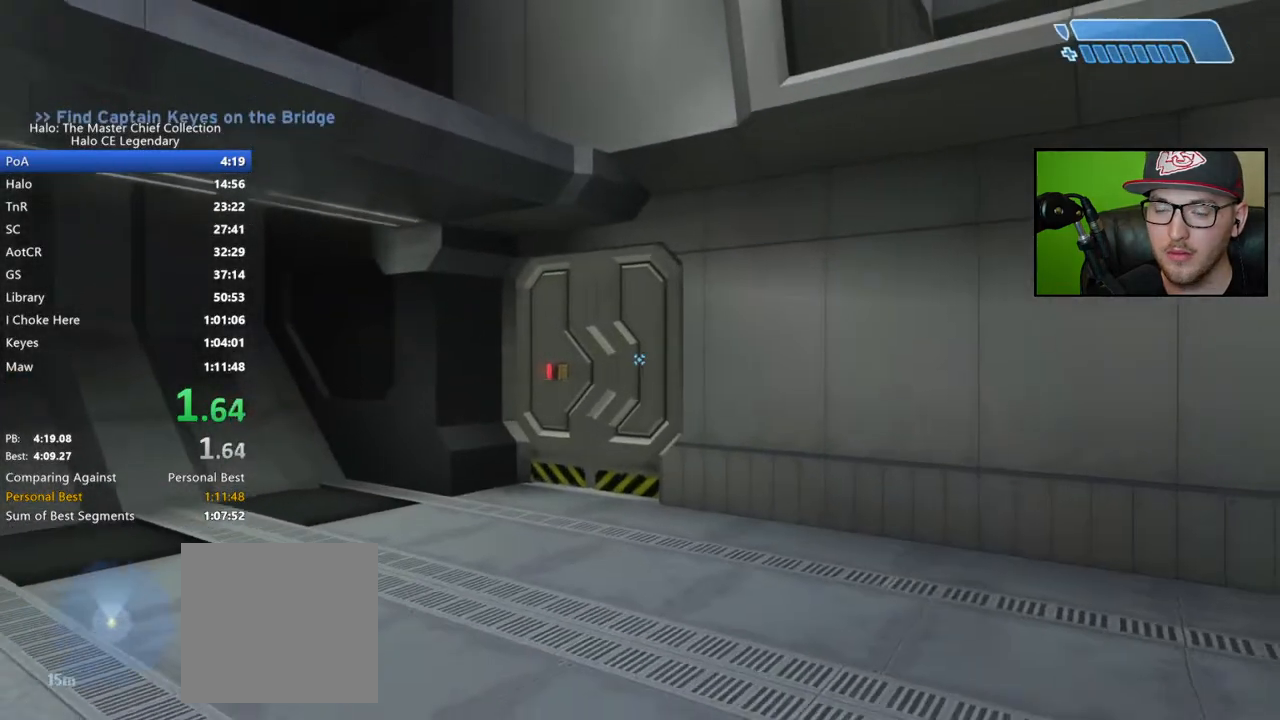
{"buttons": [], "left_stick": "up", "right_stick": "down-right", "events": [[33, "right_stick", "right"], [167, "right_stick", "down-right"]]}
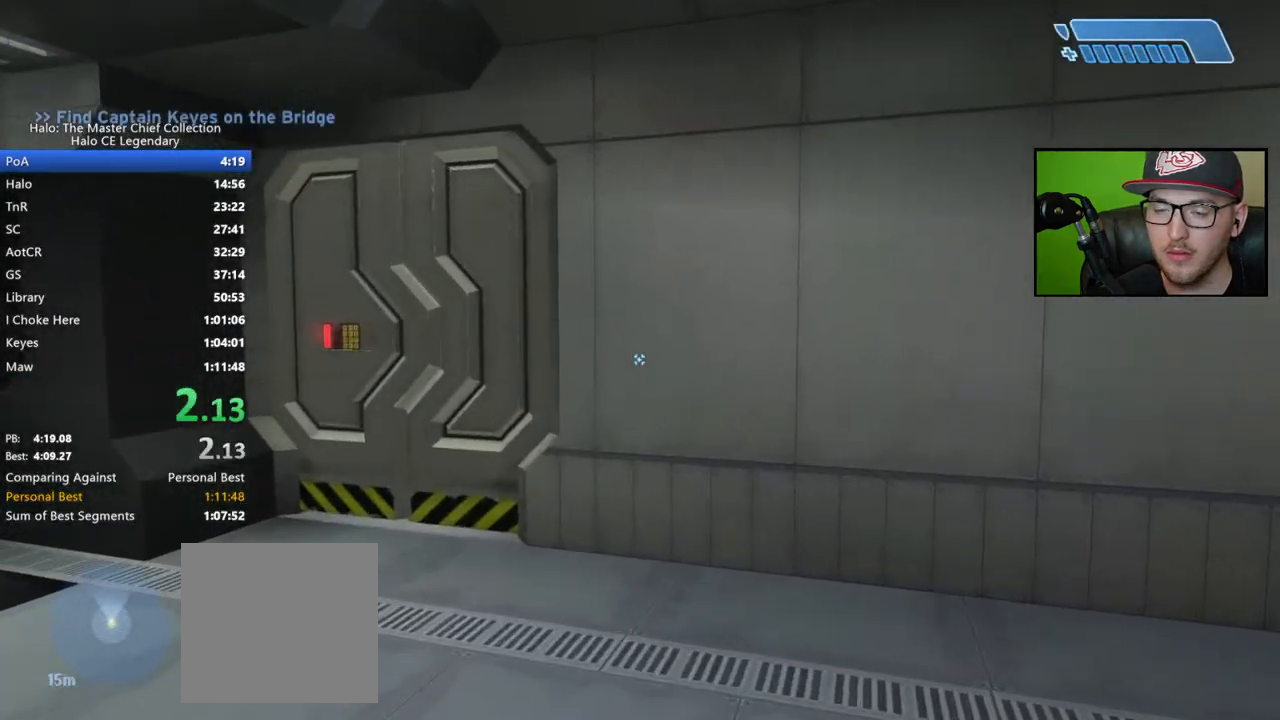
{"buttons": [], "left_stick": "up", "right_stick": "right", "events": [[50, "right_stick", "center"], [183, "right_stick", "right"]]}
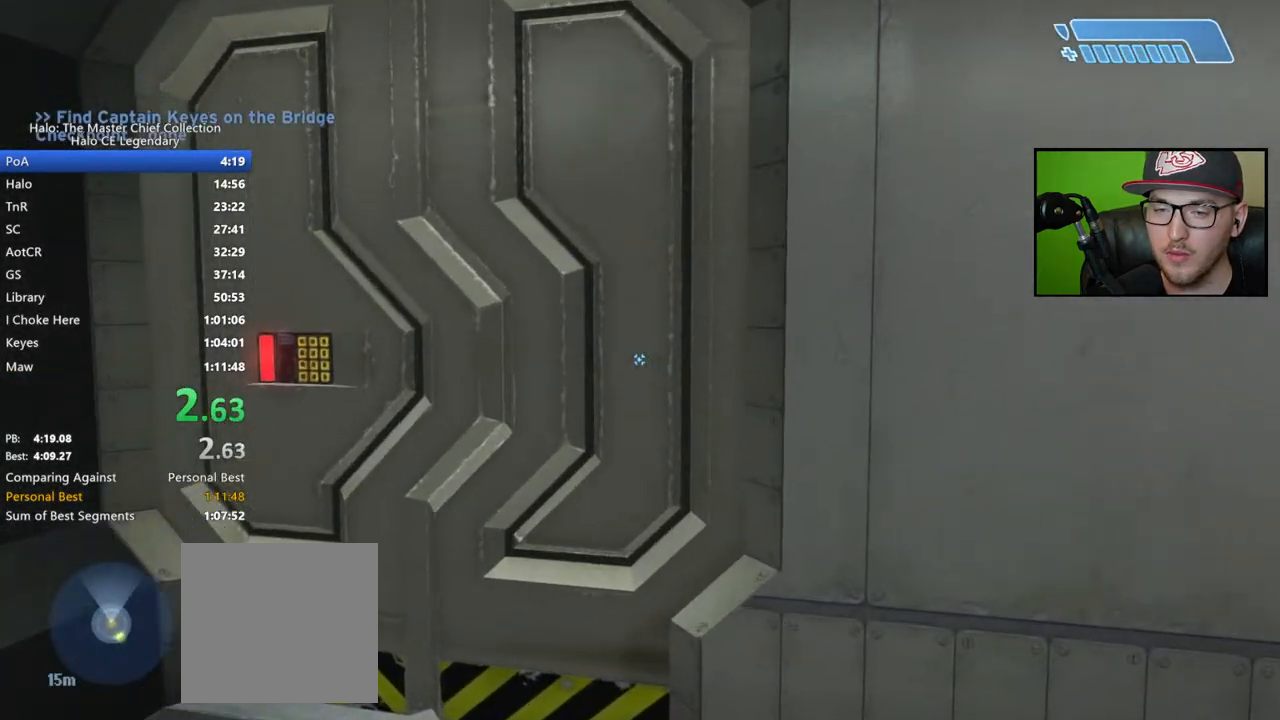
{"buttons": [], "left_stick": "up", "right_stick": "right", "events": []}
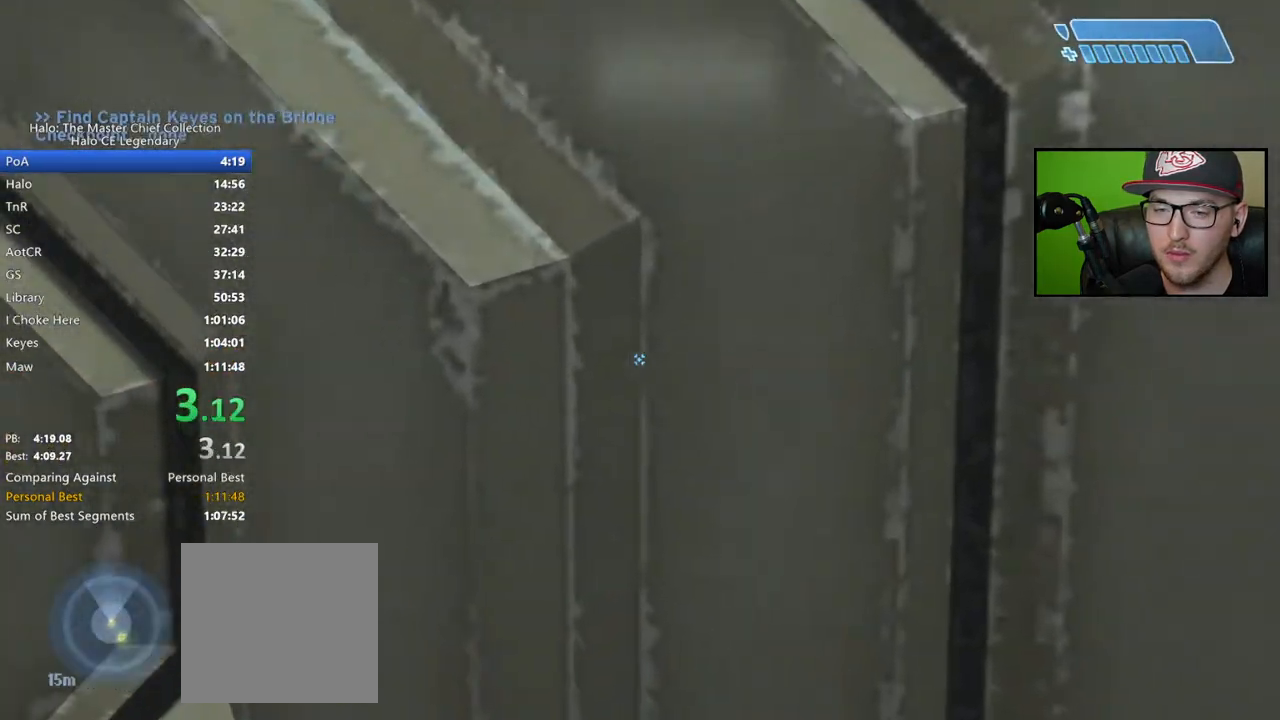
{"buttons": [], "left_stick": "up", "right_stick": "center", "events": [[17, "left_stick", "center"], [50, "right_stick", "center"], [117, "left_stick", "up-left"], [233, "left_stick", "center"], [267, "right_stick", "down-right"], [350, "right_stick", "center"], [383, "left_stick", "up"]]}
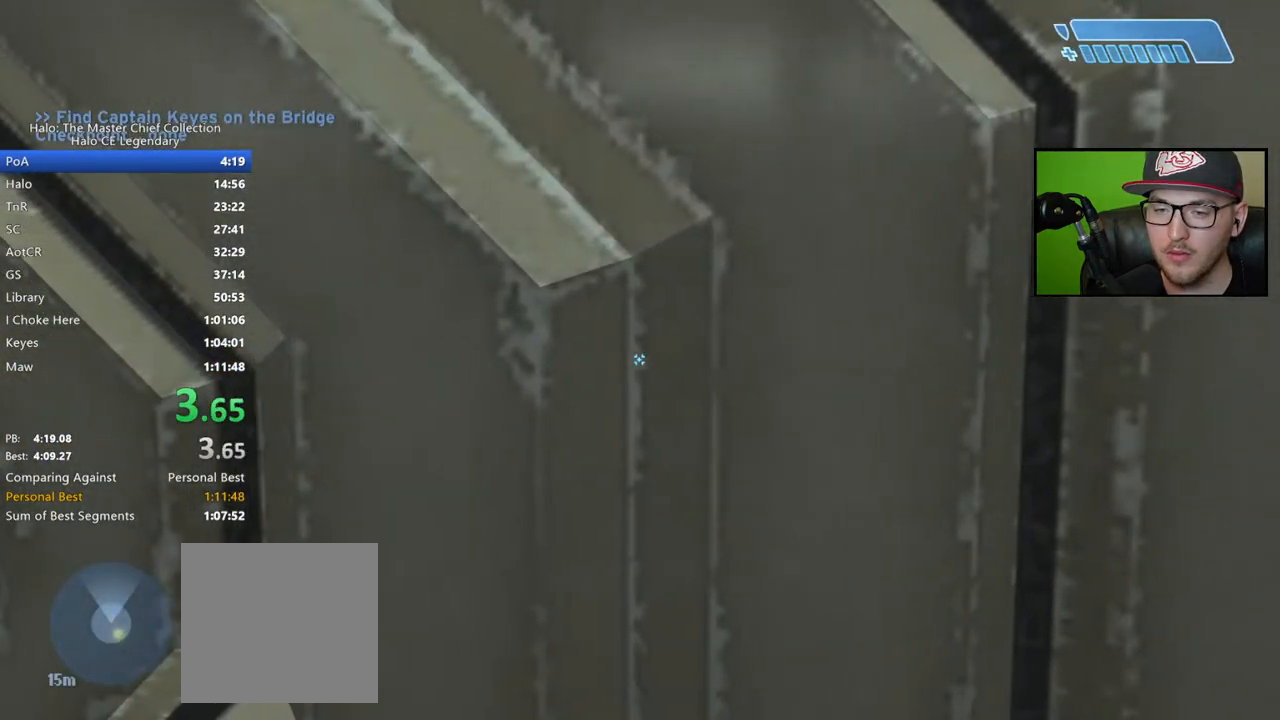
{"buttons": [], "left_stick": "center", "right_stick": "center", "events": [[33, "left_stick", "center"], [217, "right_stick", "down-right"], [317, "left_stick", "up"], [350, "right_stick", "down"], [467, "left_stick", "center"], [500, "right_stick", "center"]]}
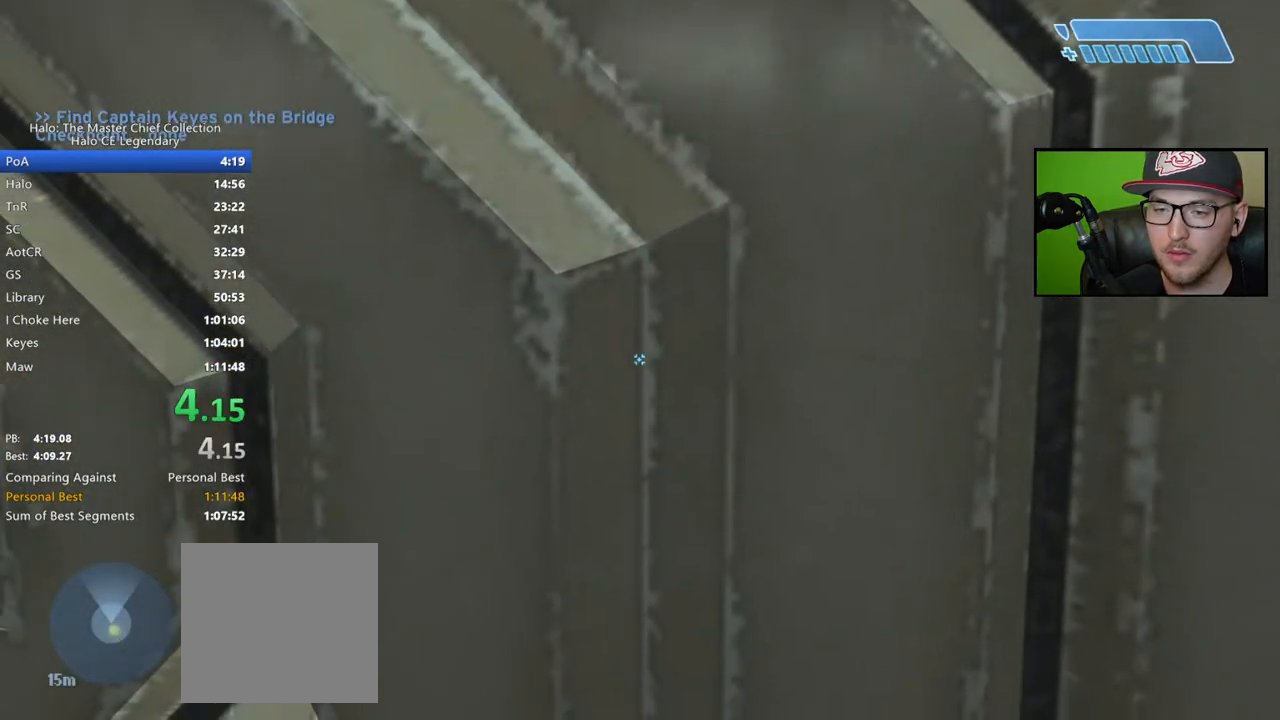
{"buttons": [], "left_stick": "center", "right_stick": "down-right", "events": [[267, "right_stick", "down-right"]]}
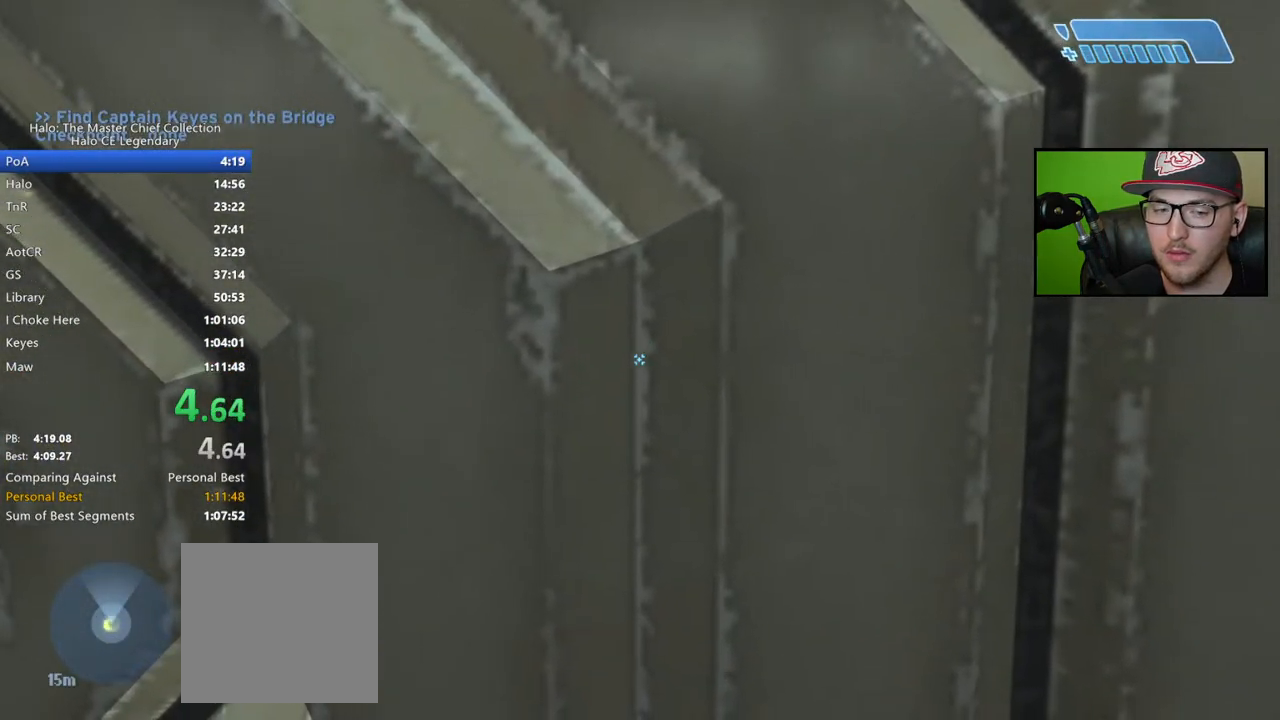
{"buttons": [], "left_stick": "up-left", "right_stick": "center", "events": [[150, "right_stick", "center"], [417, "left_stick", "up-left"]]}
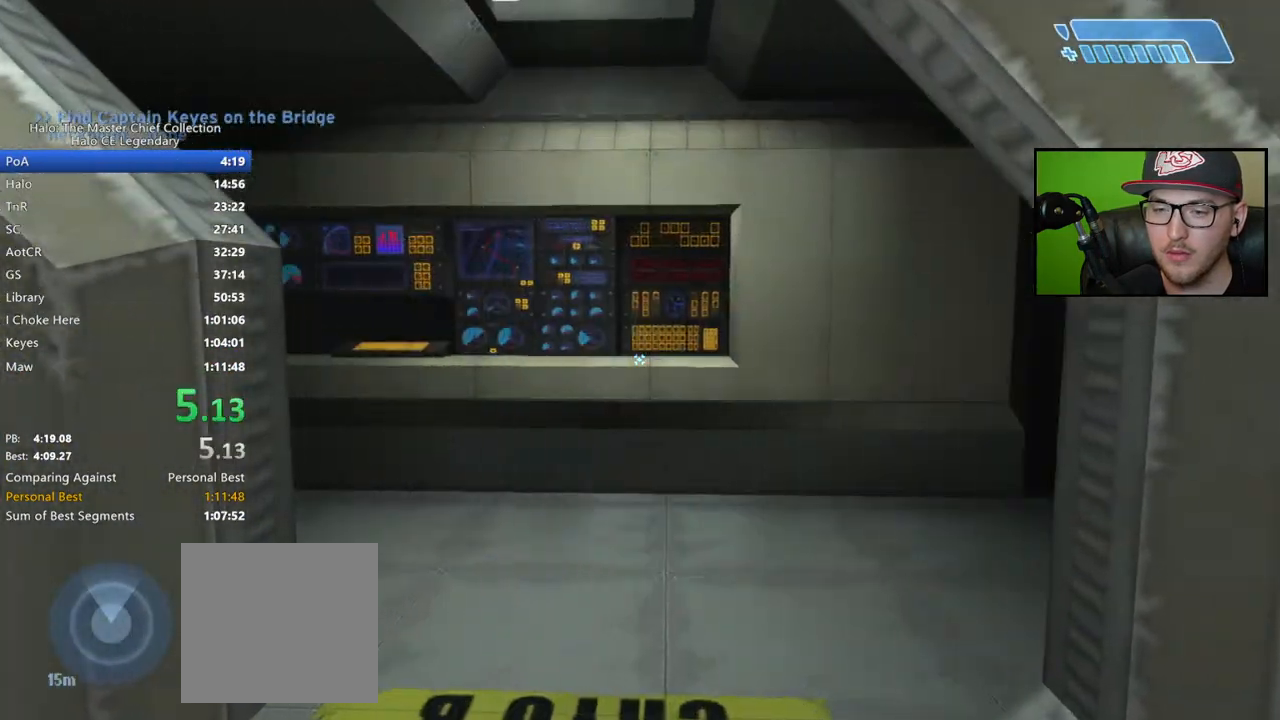
{"buttons": [], "left_stick": "up", "right_stick": "center", "events": [[50, "right_stick", "right"], [433, "right_stick", "center"], [450, "left_stick", "up"]]}
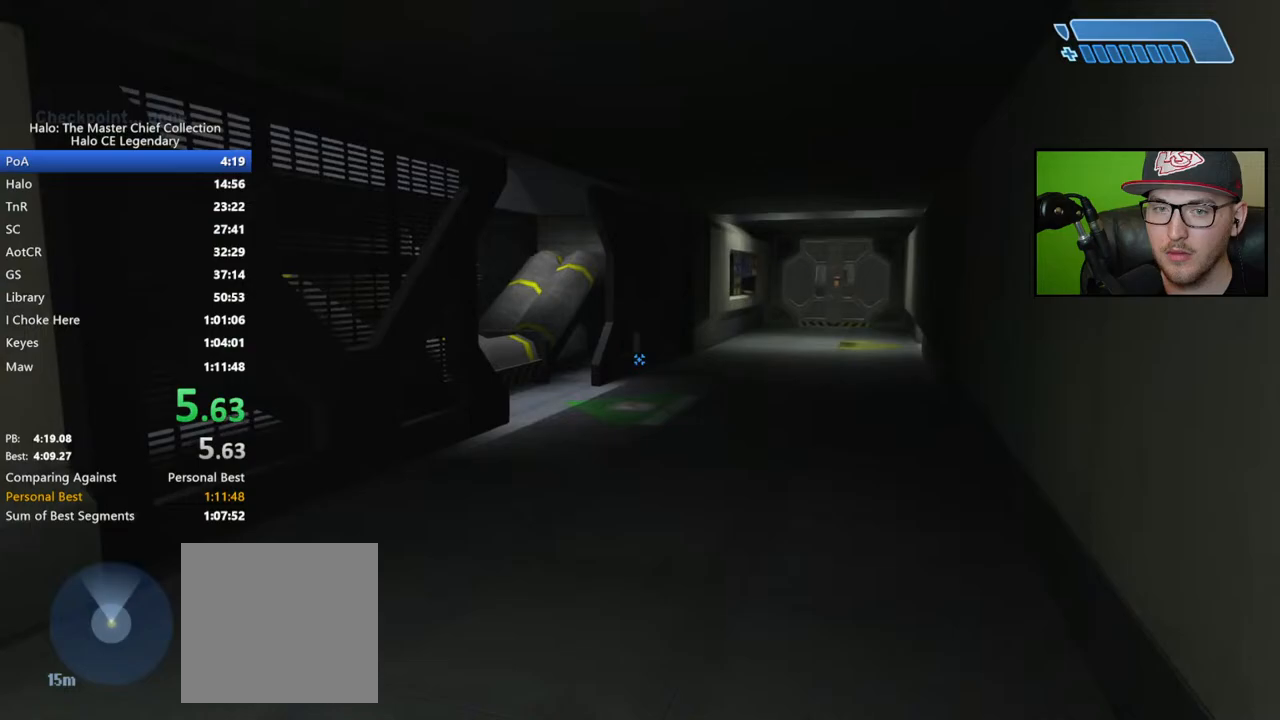
{"buttons": [], "left_stick": "up", "right_stick": "center", "events": []}
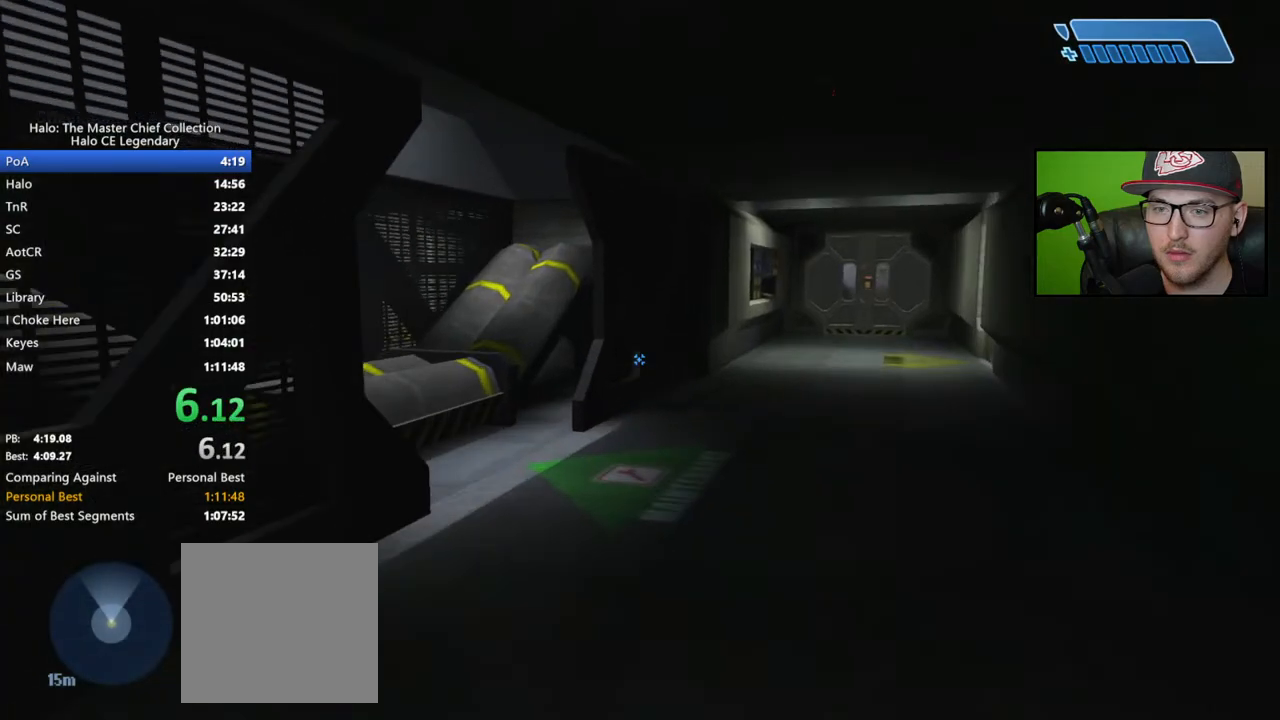
{"buttons": [], "left_stick": "up", "right_stick": "left", "events": [[467, "right_stick", "left"]]}
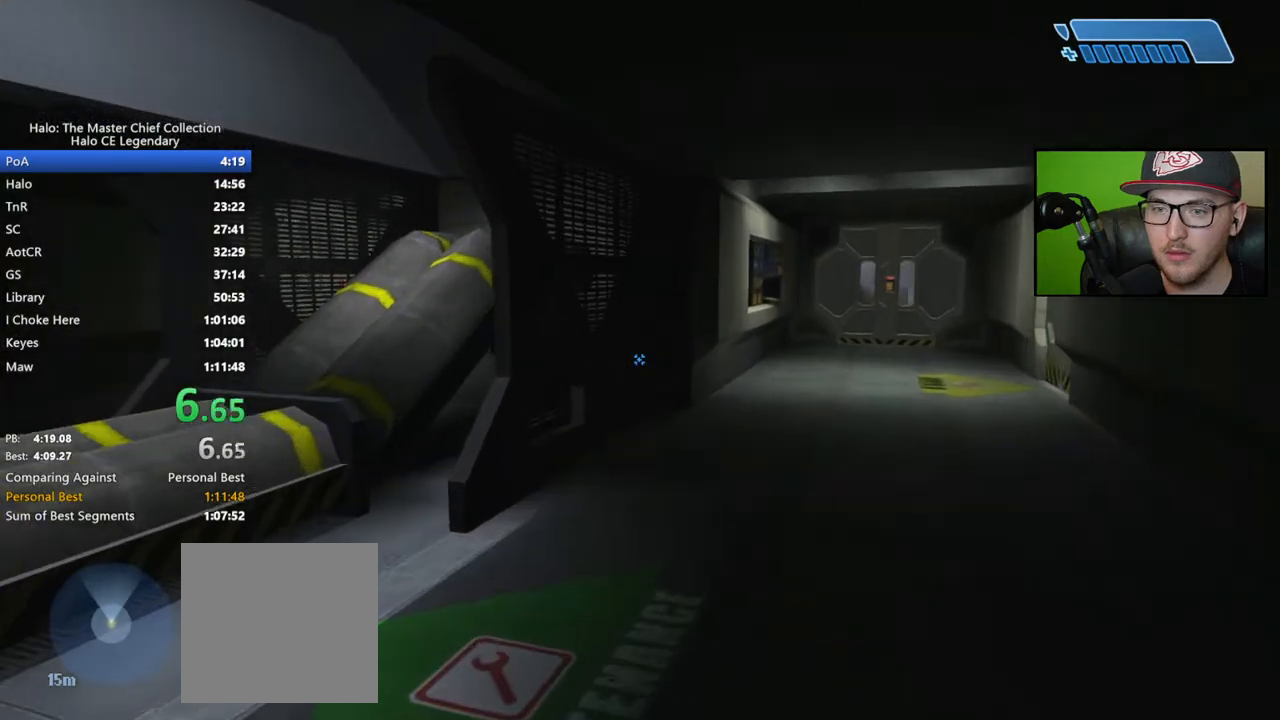
{"buttons": [], "left_stick": "up", "right_stick": "center", "events": [[200, "right_stick", "center"], [267, "A", "down"], [367, "A", "up"]]}
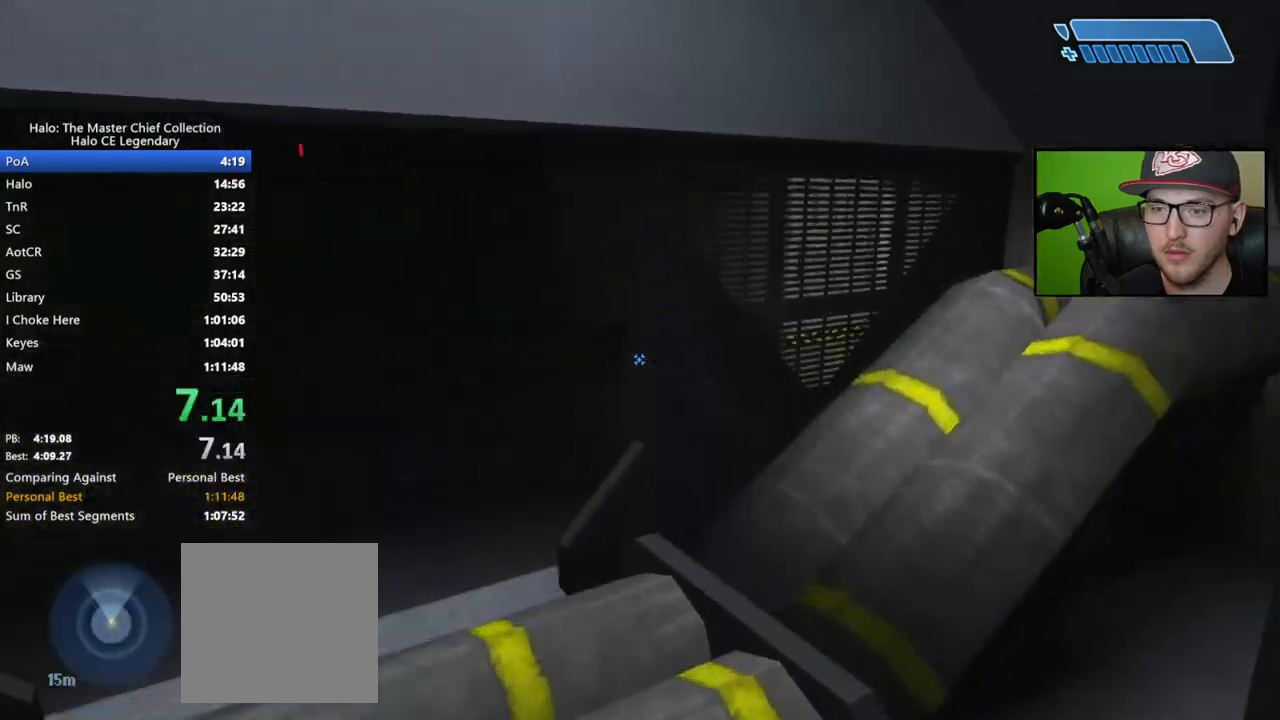
{"buttons": [], "left_stick": "up", "right_stick": "center", "events": []}
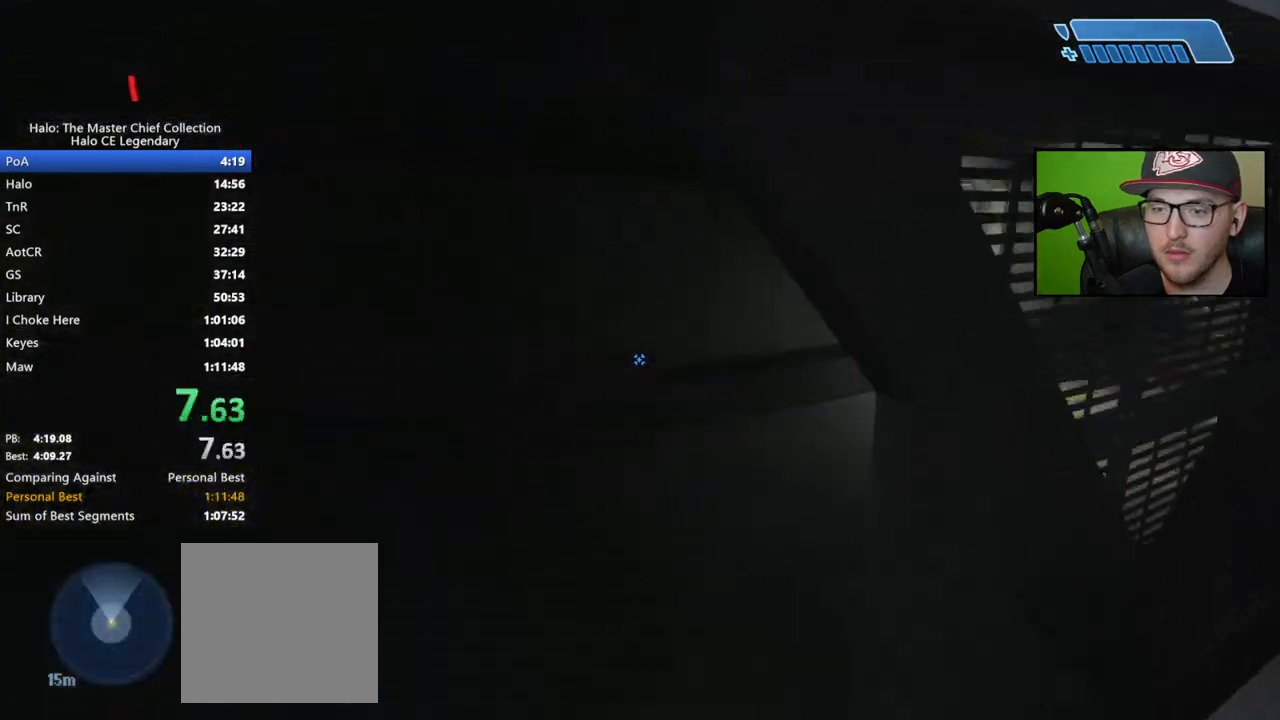
{"buttons": [], "left_stick": "up", "right_stick": "center", "events": [[33, "right_stick", "right"], [183, "right_stick", "up-right"], [333, "right_stick", "center"]]}
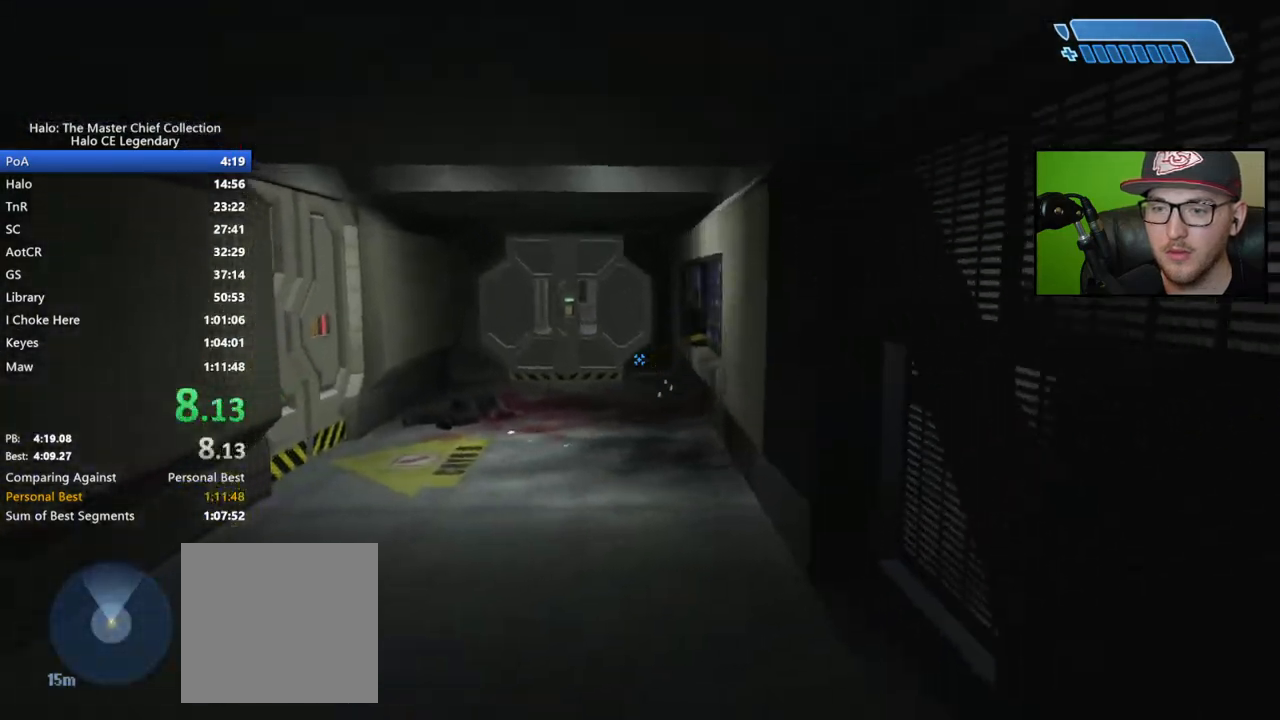
{"buttons": [], "left_stick": "up", "right_stick": "center", "events": [[67, "right_stick", "up-left"], [183, "right_stick", "center"], [400, "right_stick", "up"], [500, "right_stick", "center"]]}
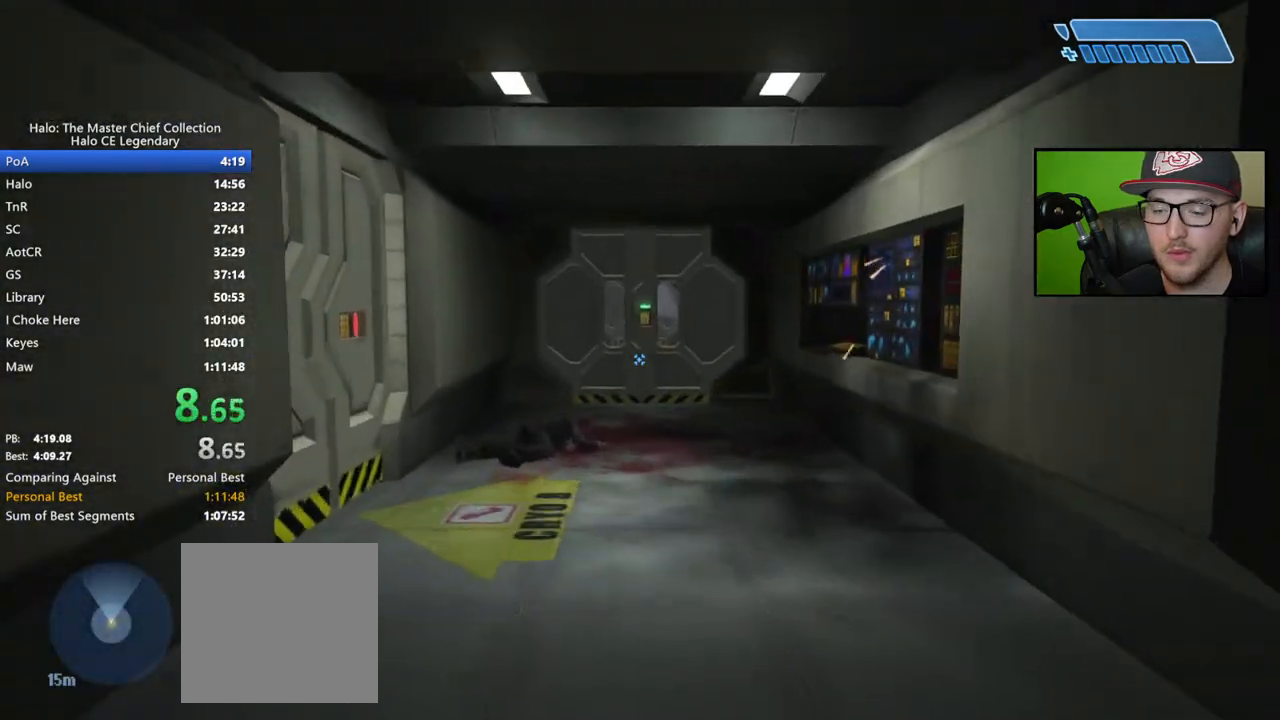
{"buttons": [], "left_stick": "up", "right_stick": "center", "events": []}
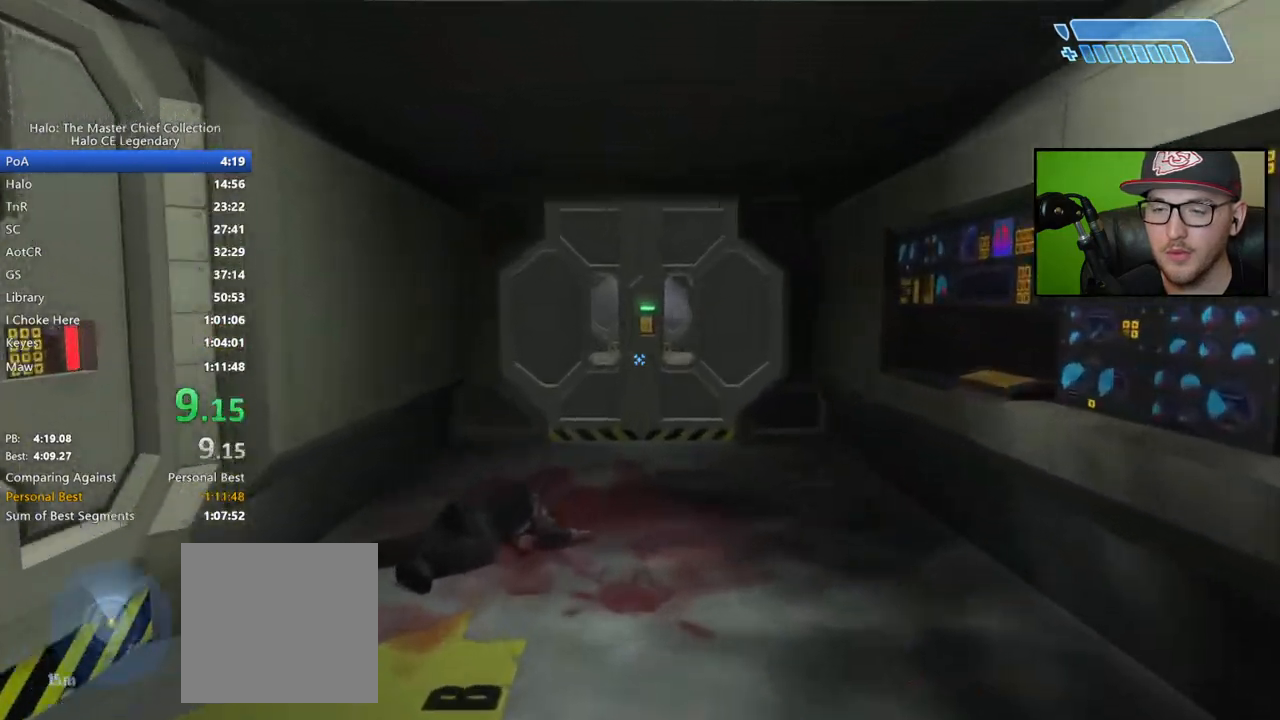
{"buttons": [], "left_stick": "up", "right_stick": "center", "events": [[50, "right_stick", "up"], [183, "right_stick", "center"]]}
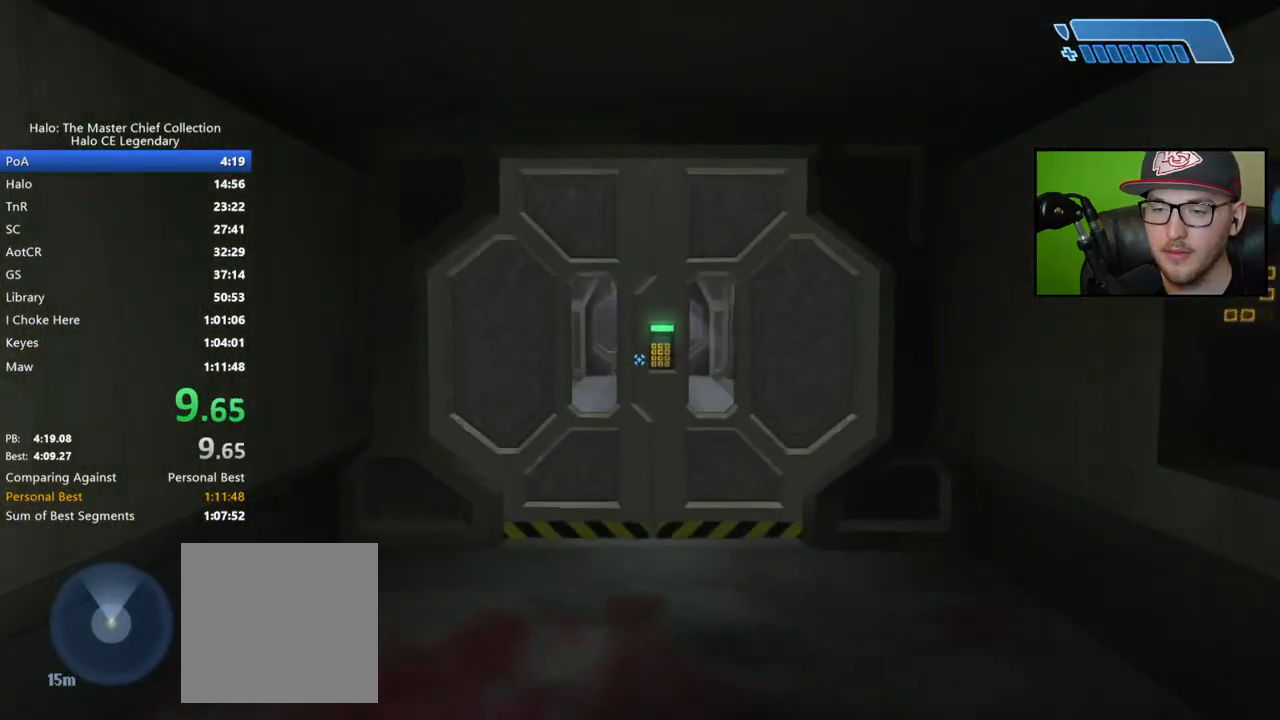
{"buttons": [], "left_stick": "up", "right_stick": "center", "events": []}
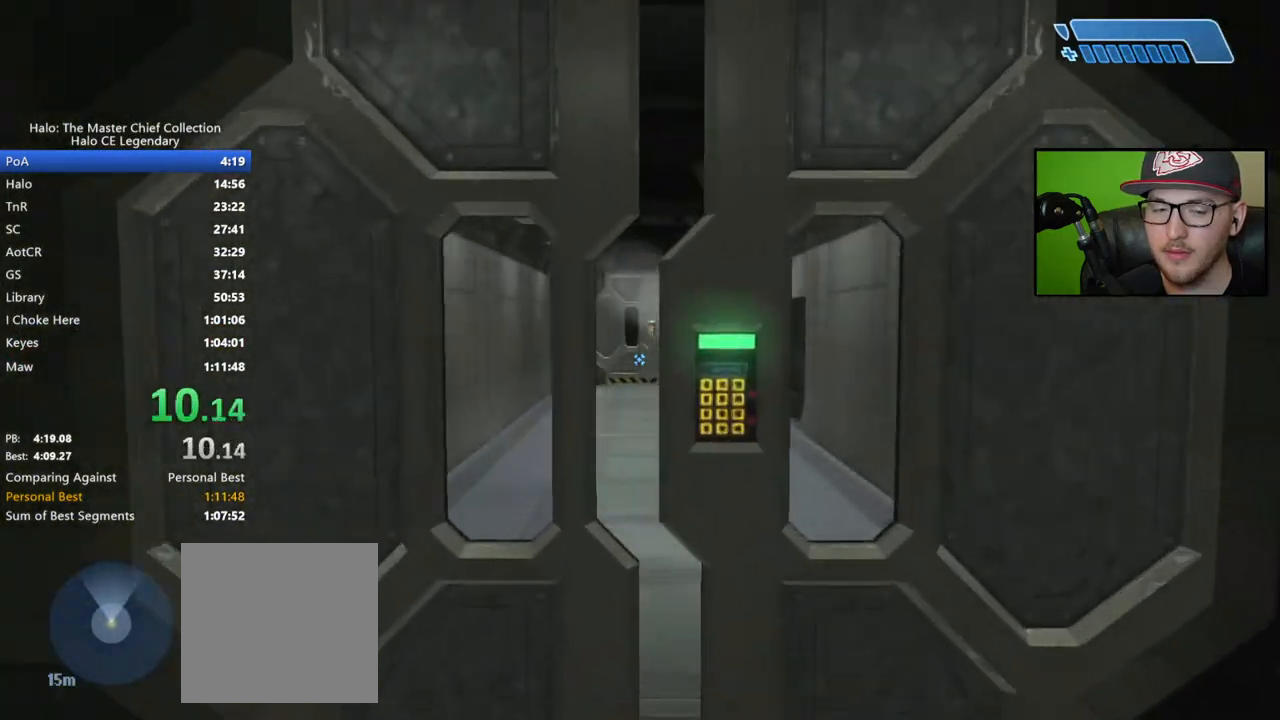
{"buttons": [], "left_stick": "up", "right_stick": "center", "events": [[283, "right_stick", "up-right"], [450, "right_stick", "center"]]}
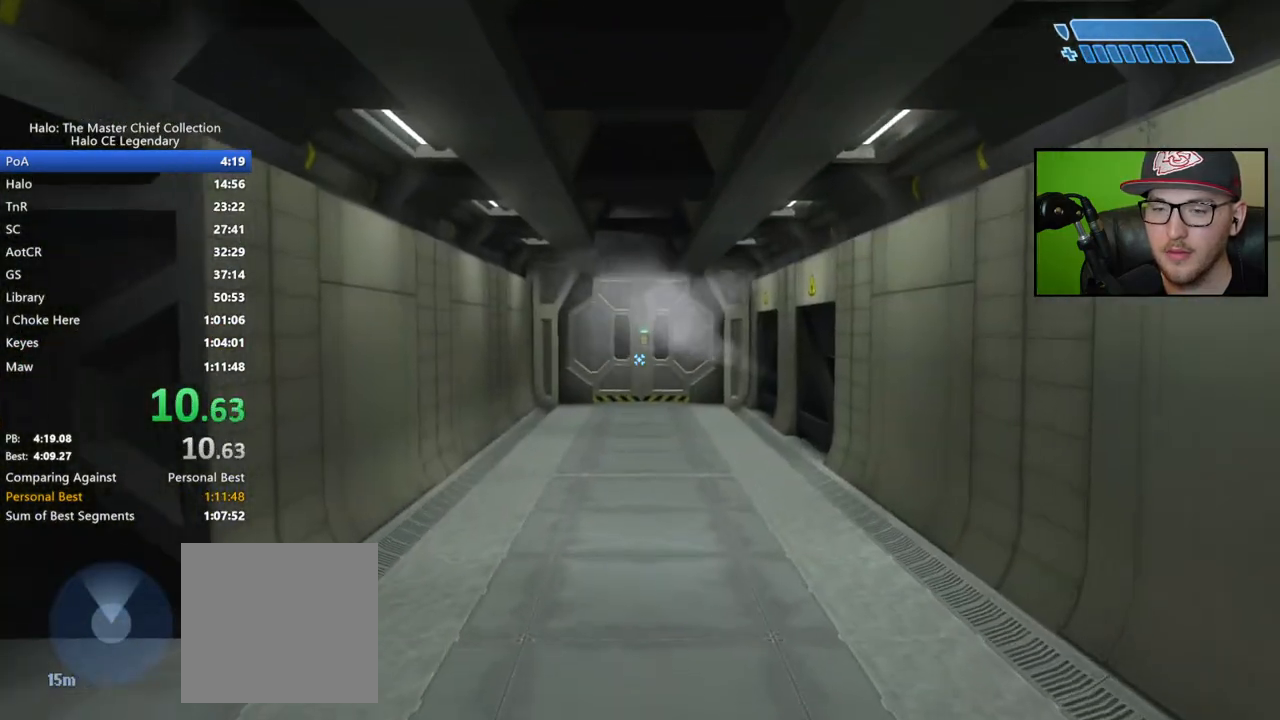
{"buttons": [], "left_stick": "up", "right_stick": "center", "events": []}
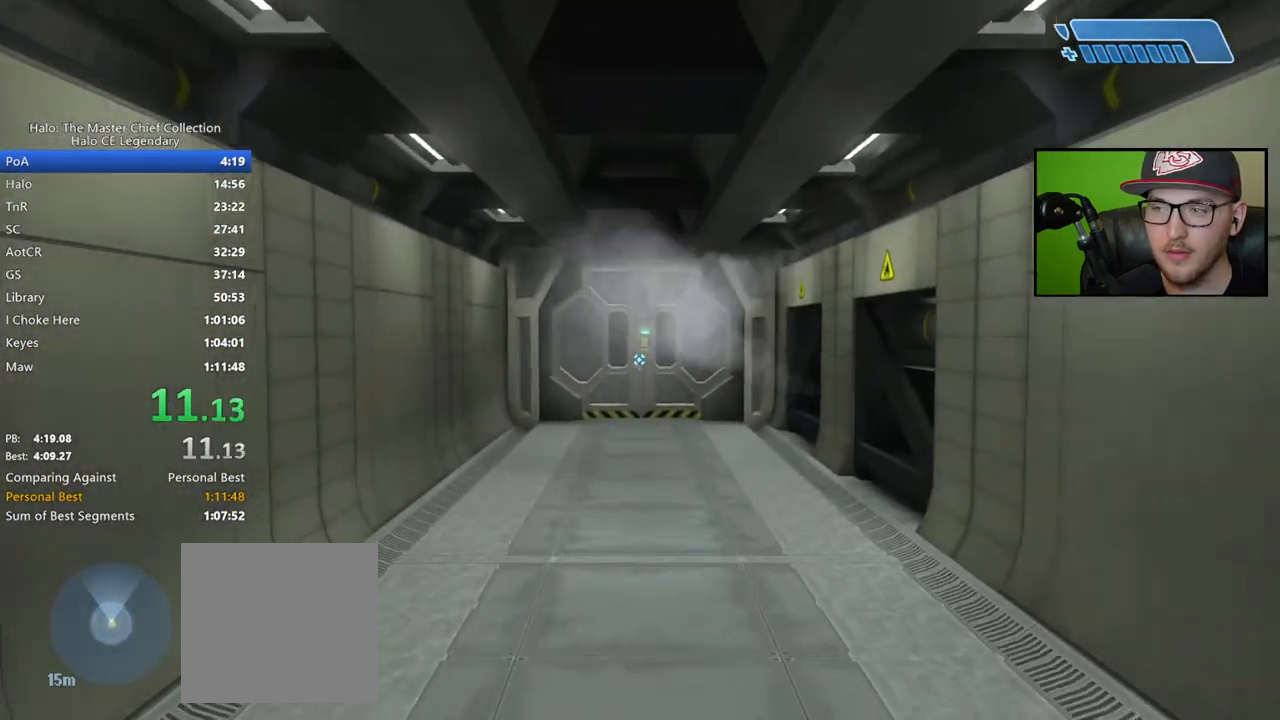
{"buttons": [], "left_stick": "up", "right_stick": "center", "events": [[133, "R2", "down"], [267, "R2", "up"], [367, "L2", "down"], [483, "L2", "up"]]}
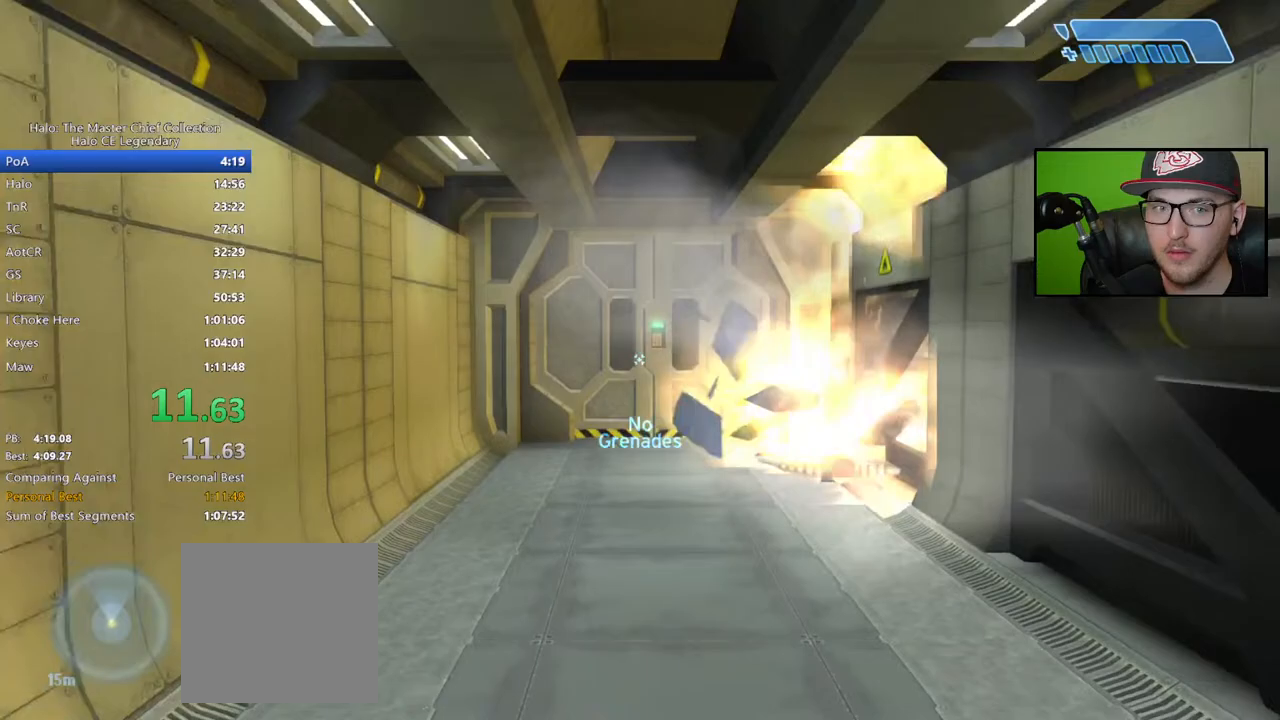
{"buttons": [], "left_stick": "up", "right_stick": "center", "events": [[33, "R2", "down"], [133, "R2", "up"]]}
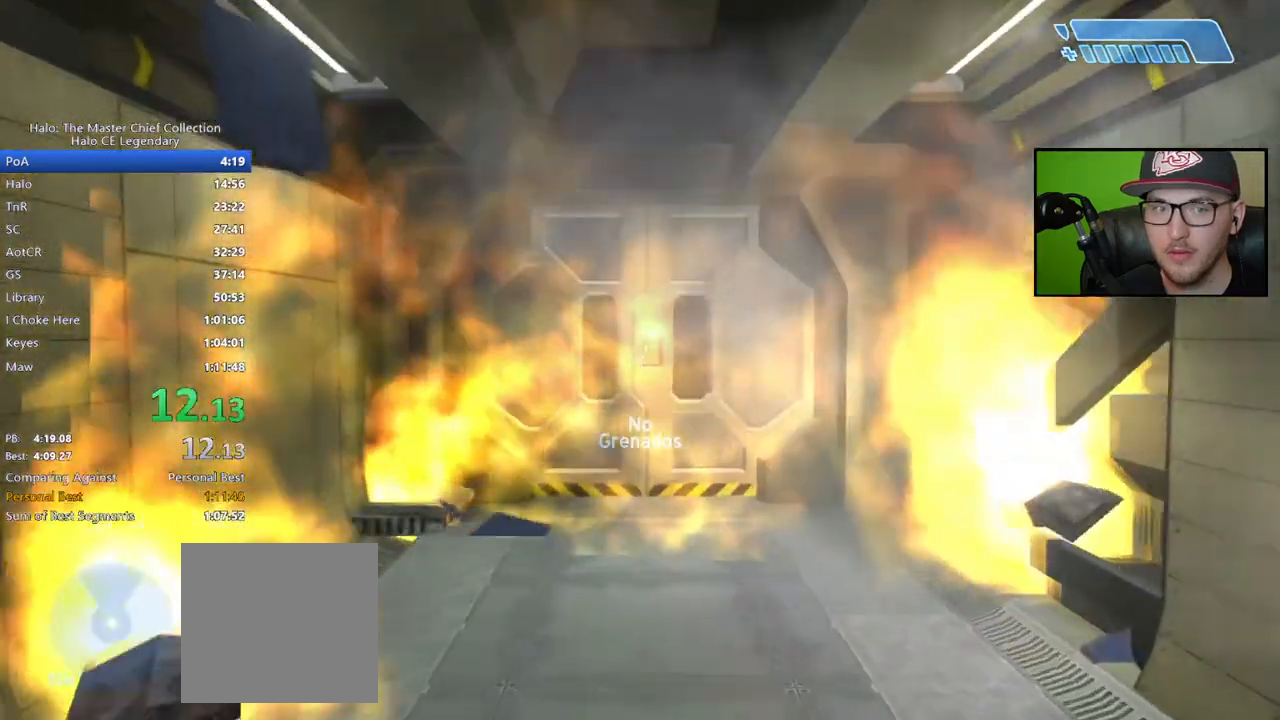
{"buttons": [], "left_stick": "up", "right_stick": "center", "events": [[183, "R2", "down"], [333, "R2", "up"]]}
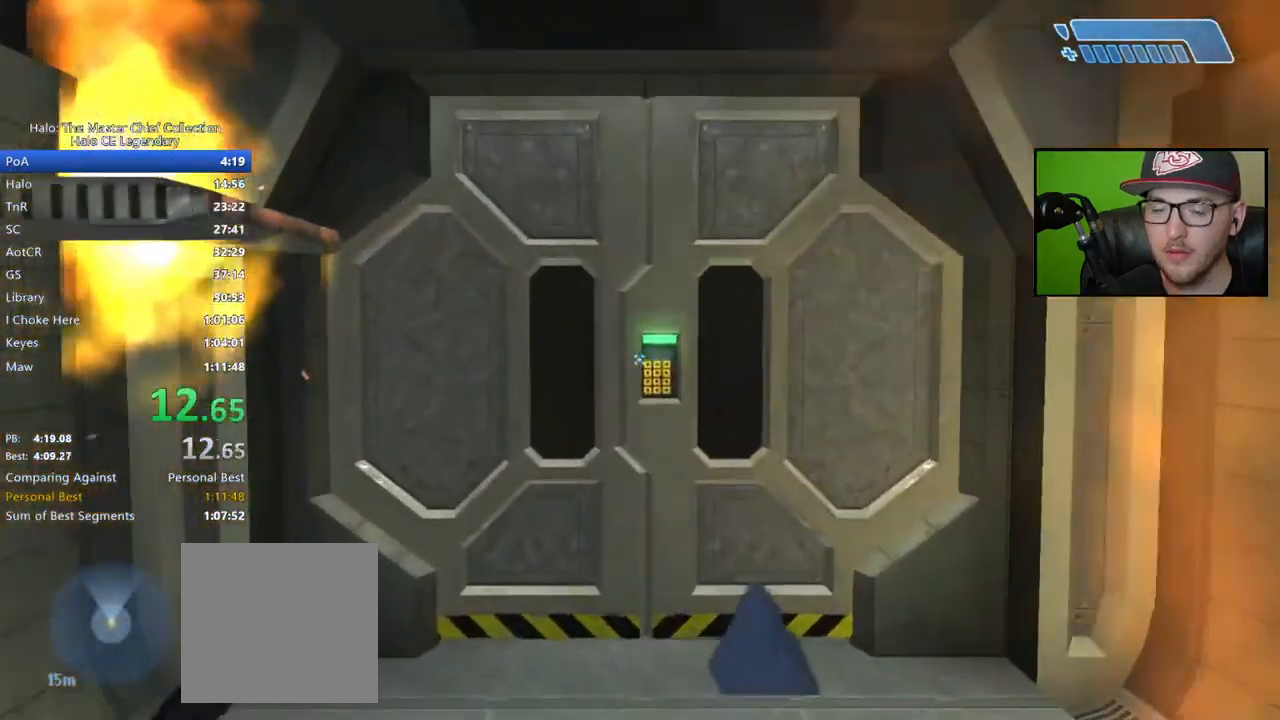
{"buttons": [], "left_stick": "up", "right_stick": "center", "events": []}
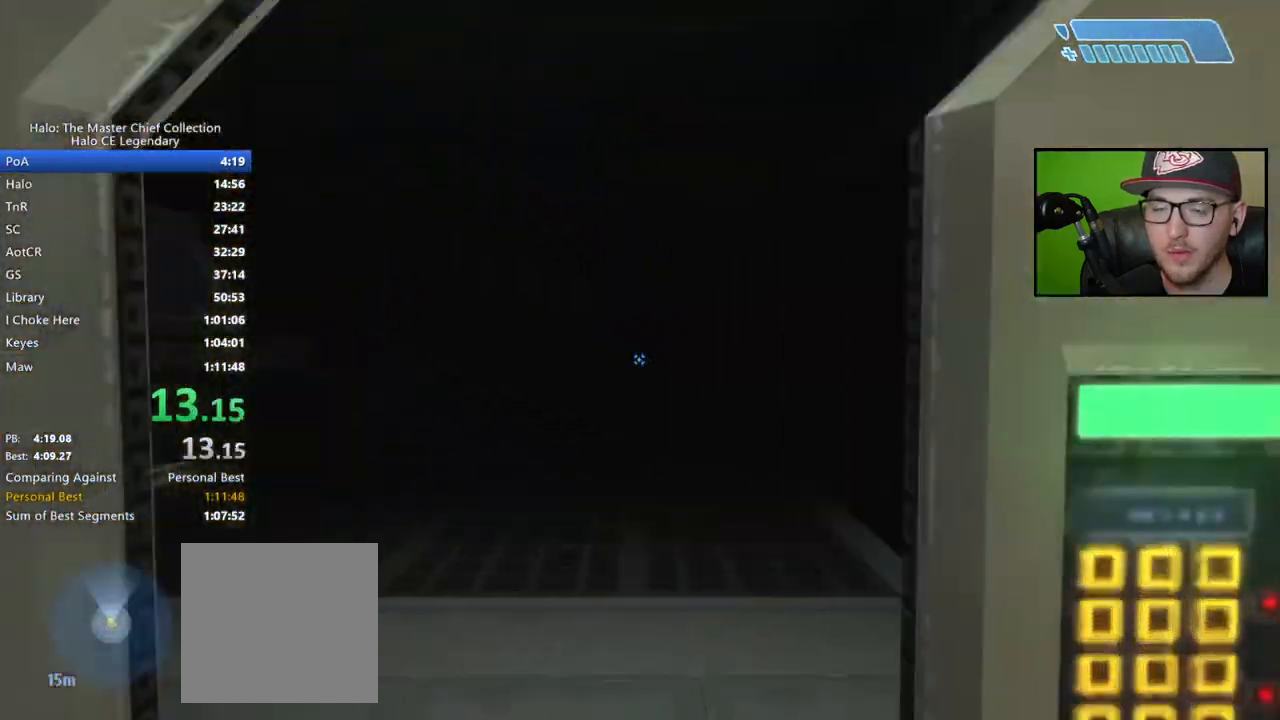
{"buttons": [], "left_stick": "up", "right_stick": "center", "events": [[100, "right_stick", "left"], [300, "right_stick", "center"]]}
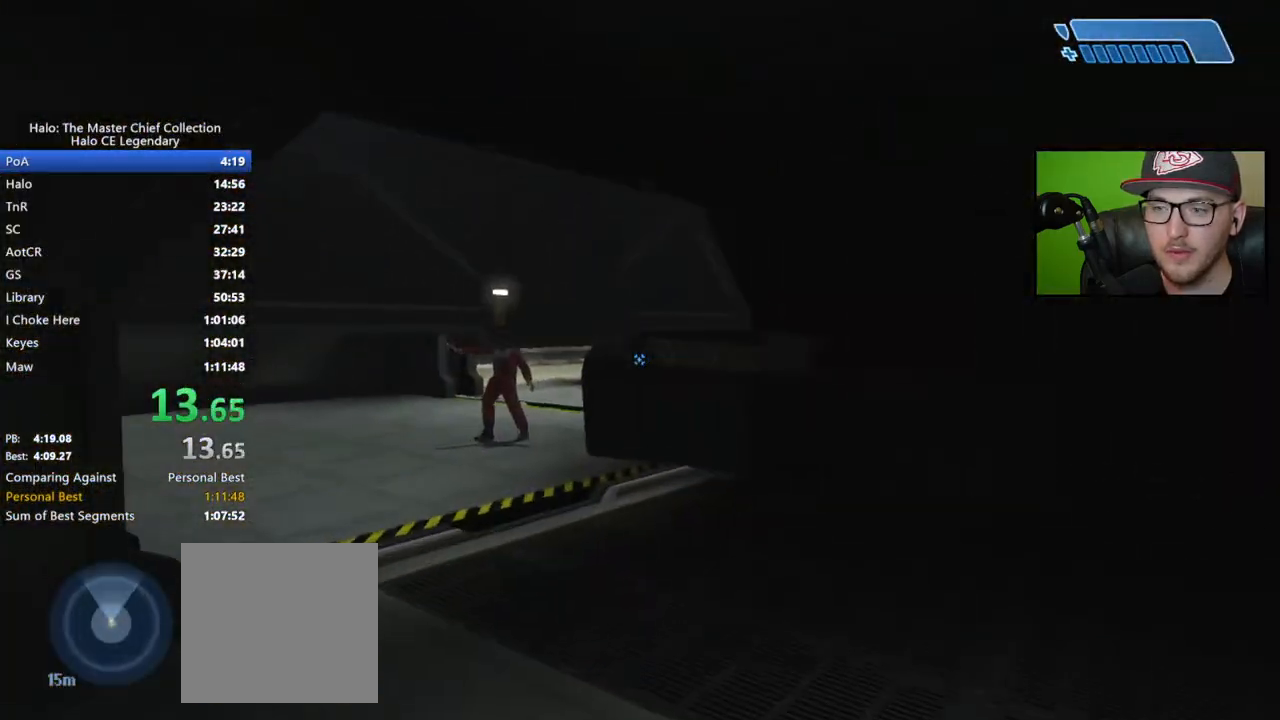
{"buttons": [], "left_stick": "up", "right_stick": "left", "events": [[267, "right_stick", "left"]]}
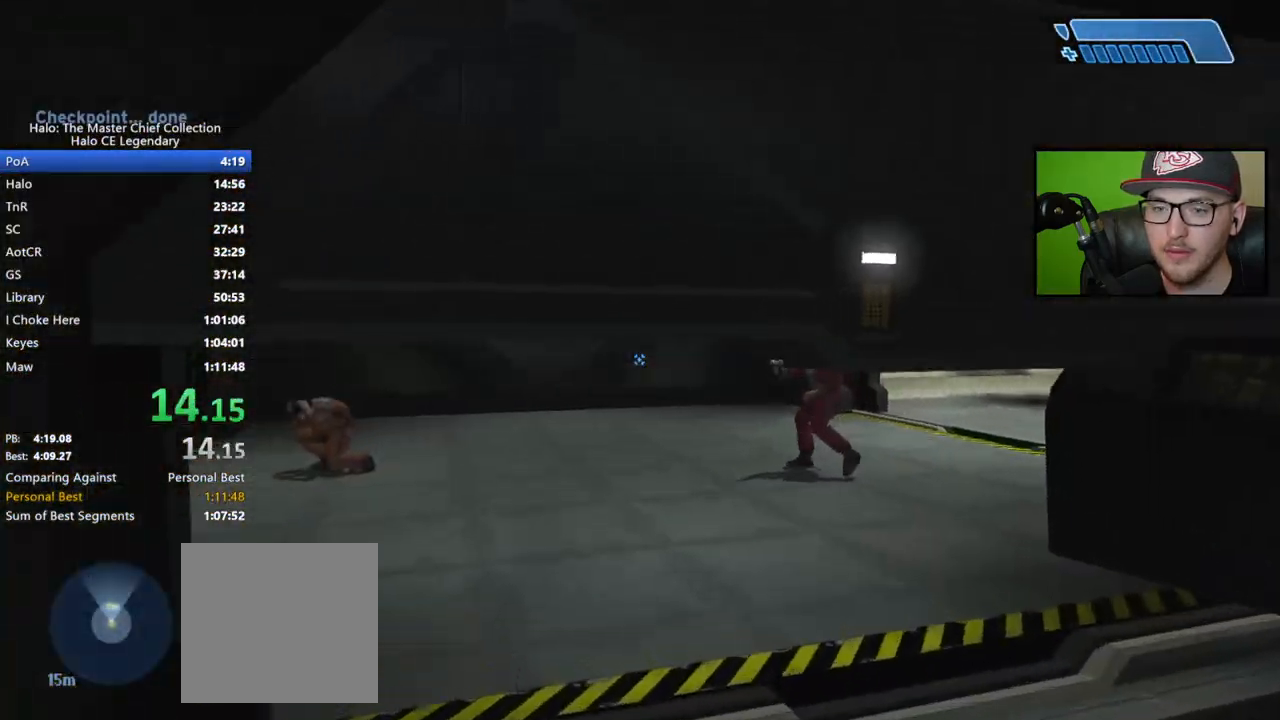
{"buttons": [], "left_stick": "up", "right_stick": "center", "events": [[217, "L3", "down"], [433, "L3", "up"], [467, "right_stick", "center"]]}
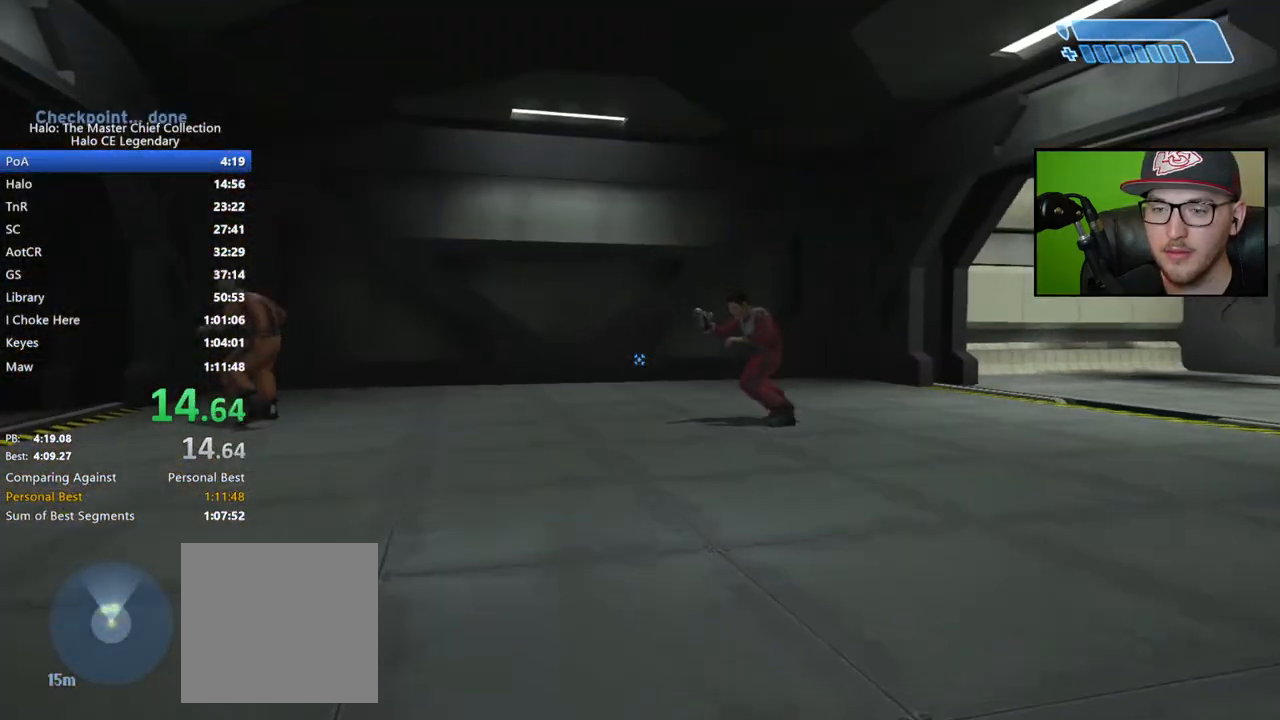
{"buttons": [], "left_stick": "up", "right_stick": "right", "events": [[267, "right_stick", "right"]]}
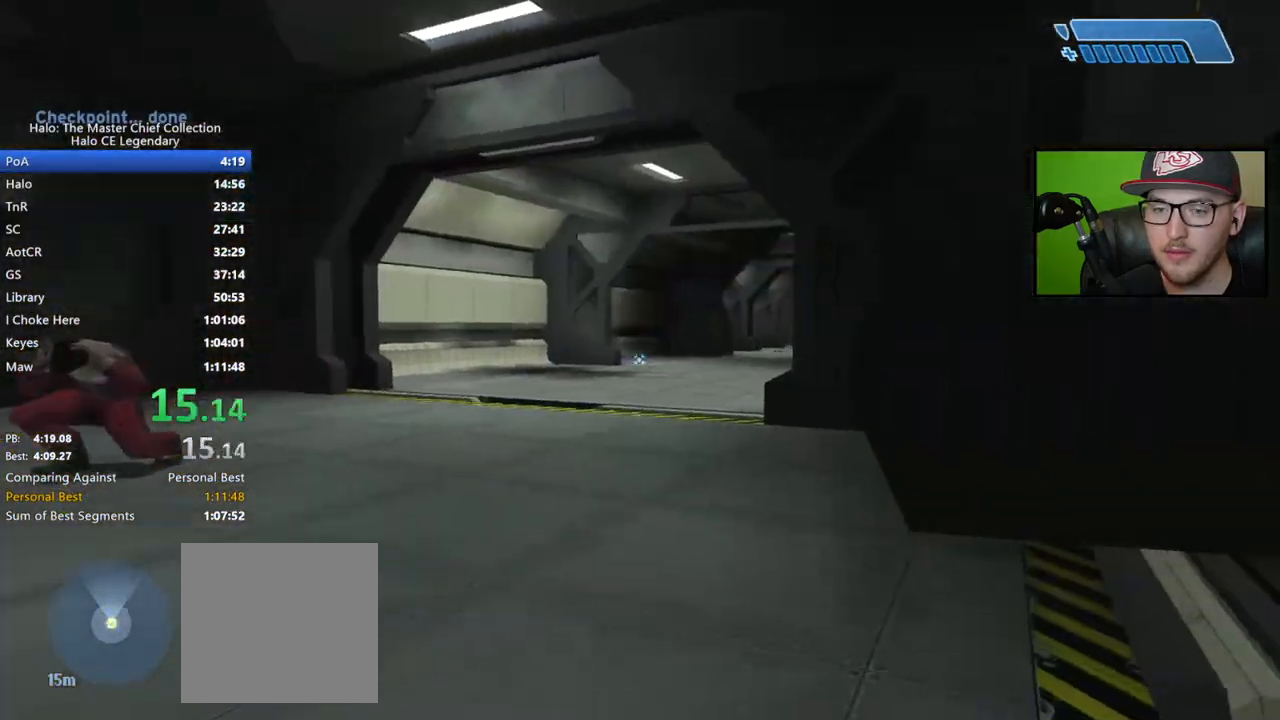
{"buttons": [], "left_stick": "up", "right_stick": "down", "events": [[17, "right_stick", "center"], [283, "right_stick", "down"]]}
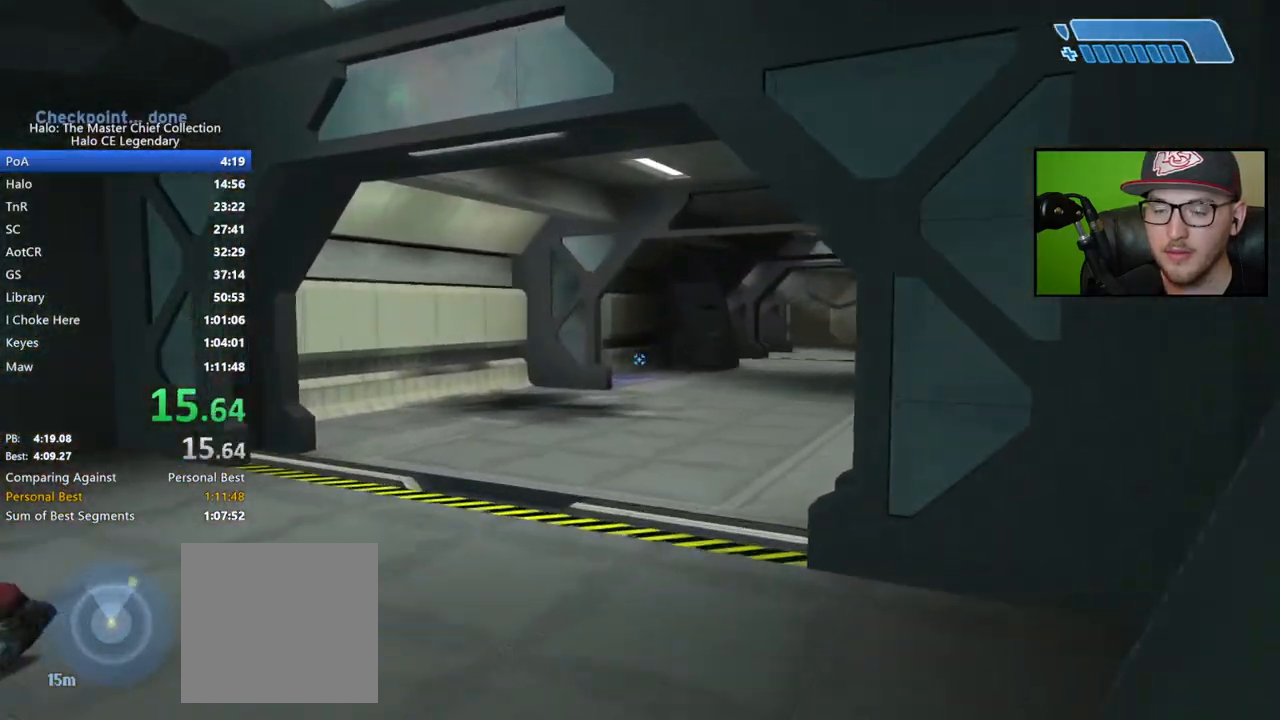
{"buttons": [], "left_stick": "up", "right_stick": "center", "events": [[500, "right_stick", "center"]]}